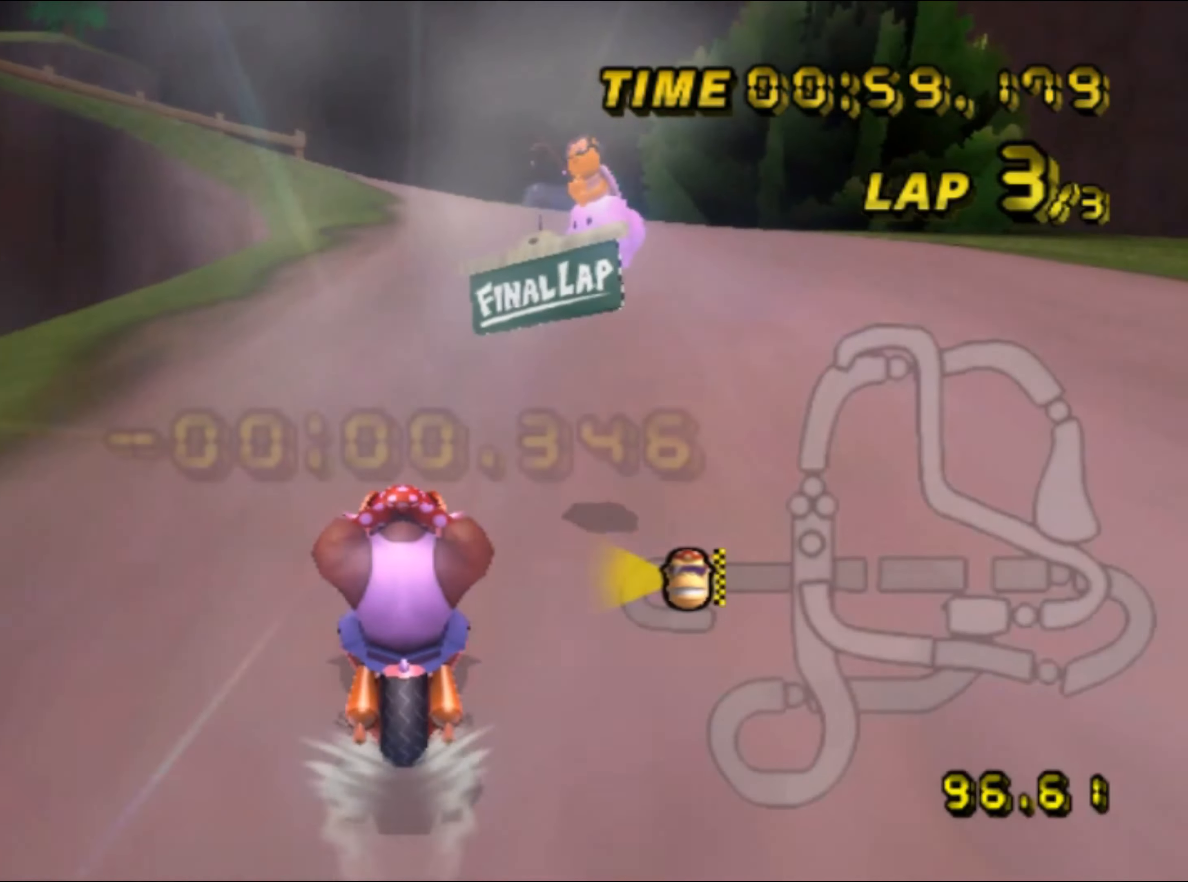
Gameplay with a controller (Nintendo layout); each line is a JSON object with the inputs held at the frame after it. "events" lists button and stick changes between this image and that frame as [ms after this image, input, new state], when the widget could be followed in between. Not read: B L3 R3 X Y Z.
{"buttons": ["A"], "left_stick": "center", "events": [[133, "DPAD_UP", "down"], [150, "DPAD_UP", "up"], [283, "DPAD_UP", "down"], [300, "DPAD_UP", "up"], [450, "DPAD_UP", "down"], [467, "DPAD_UP", "up"]]}
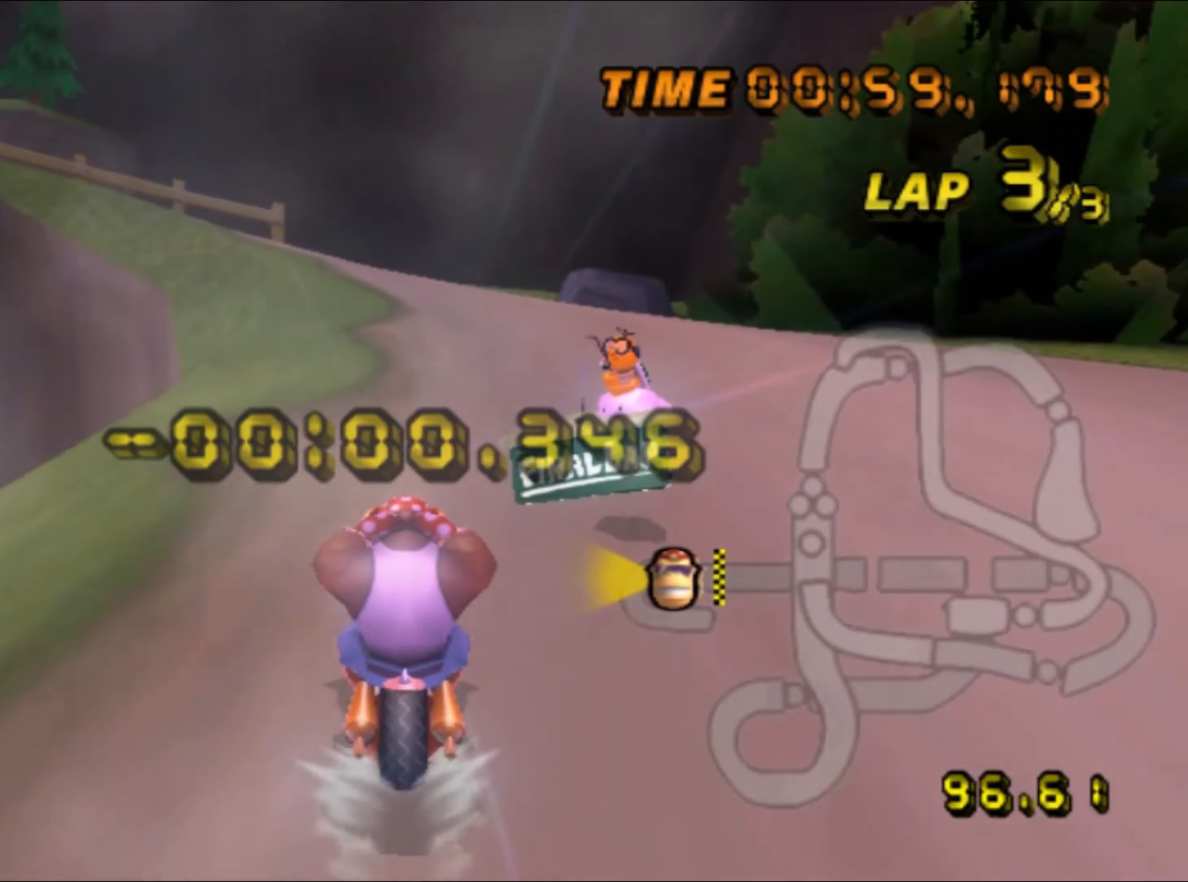
{"buttons": ["A", "R1"], "left_stick": "up-left", "events": [[100, "DPAD_UP", "down"], [117, "DPAD_UP", "up"], [167, "R1", "down"], [400, "left_stick", "up-left"]]}
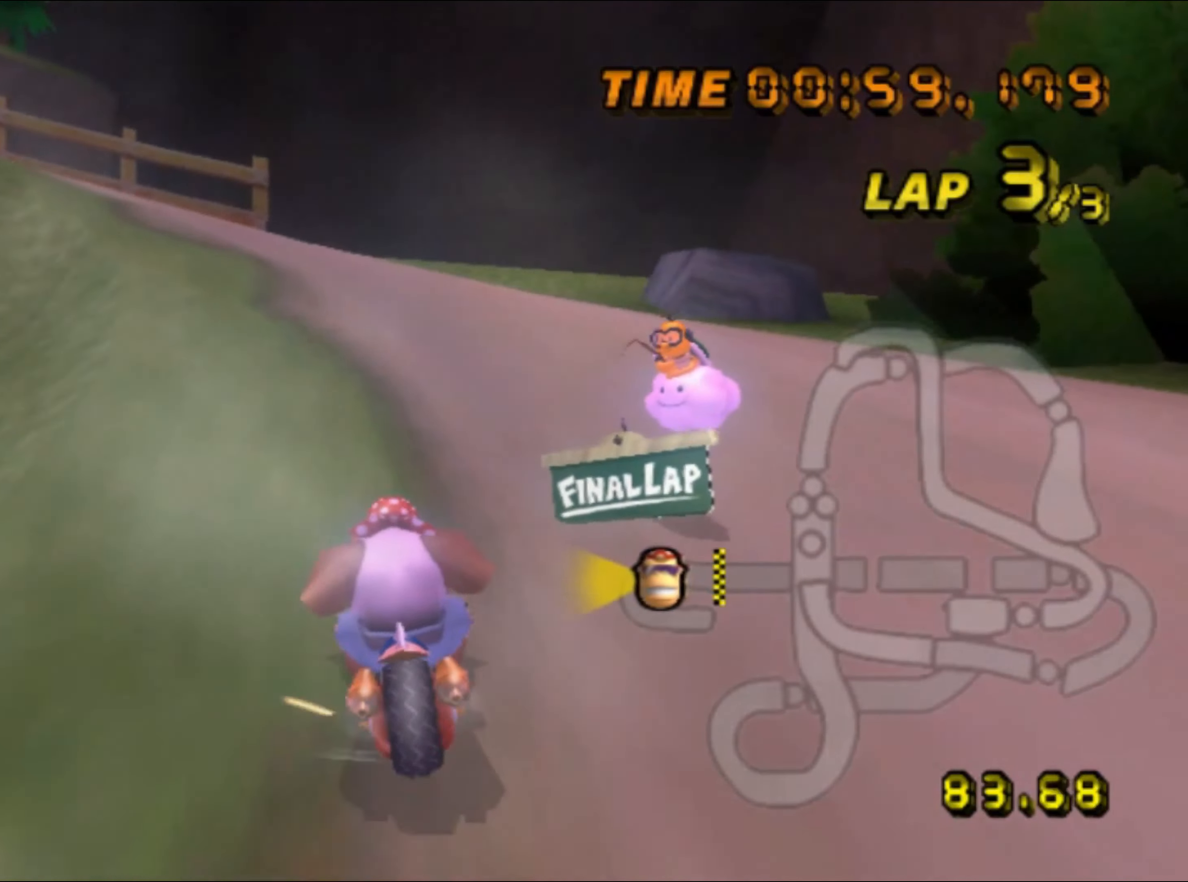
{"buttons": ["A", "R1"], "left_stick": "up-left", "events": []}
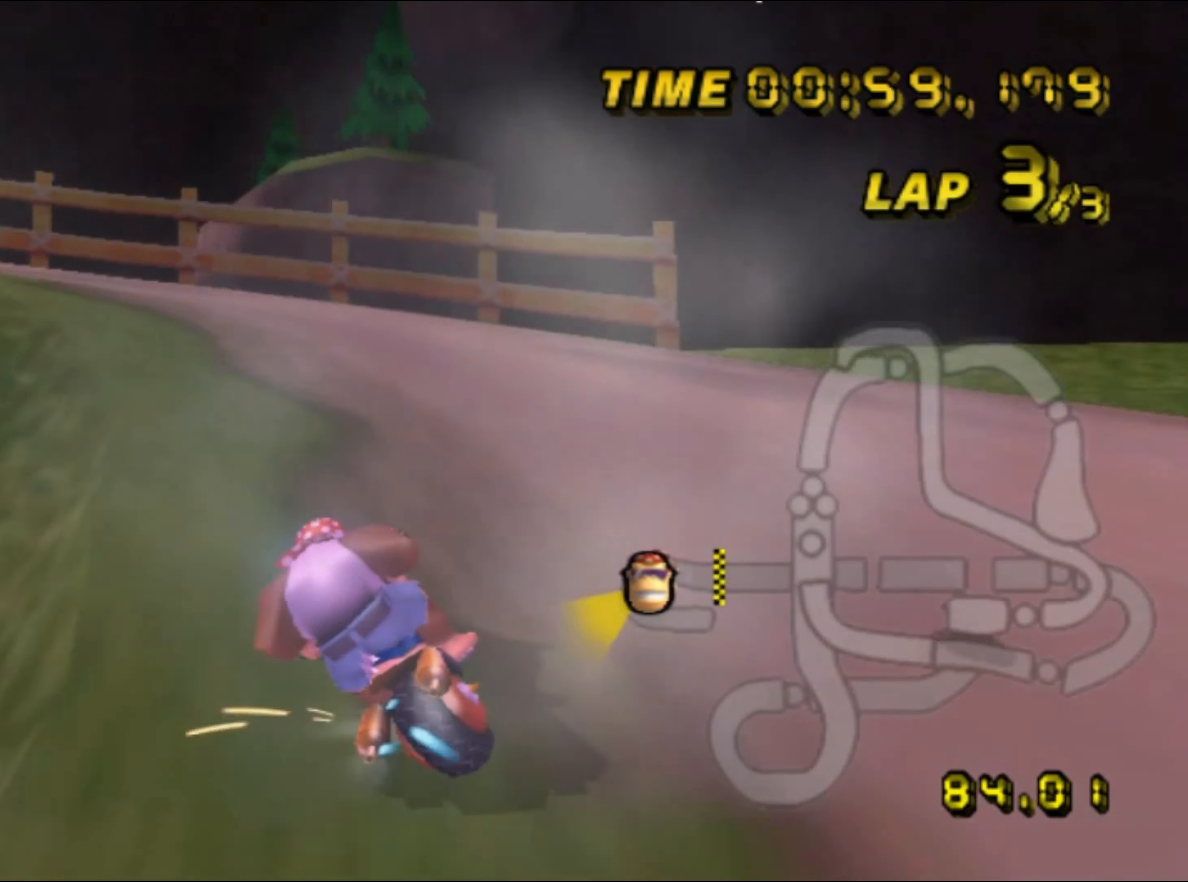
{"buttons": ["A", "R1"], "left_stick": "up-left", "events": []}
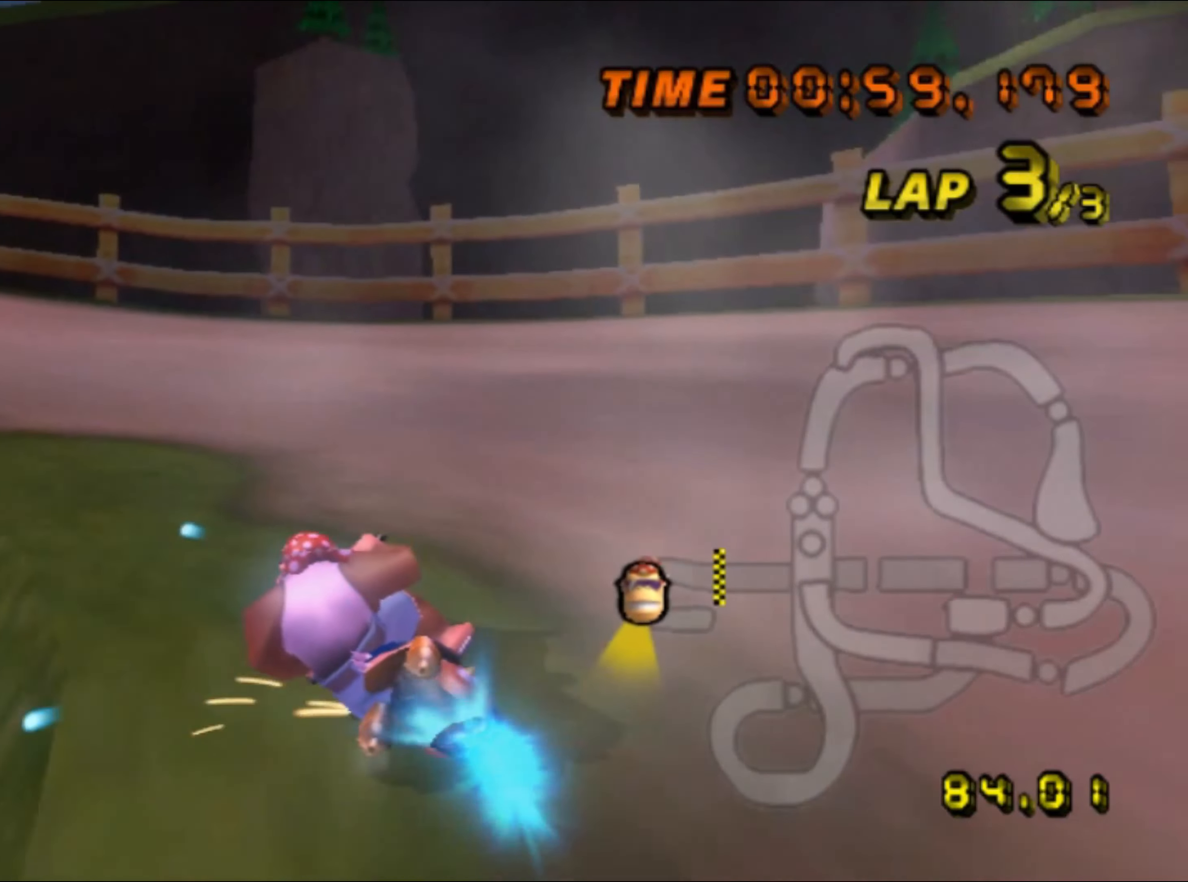
{"buttons": ["A", "R1"], "left_stick": "up-left", "events": []}
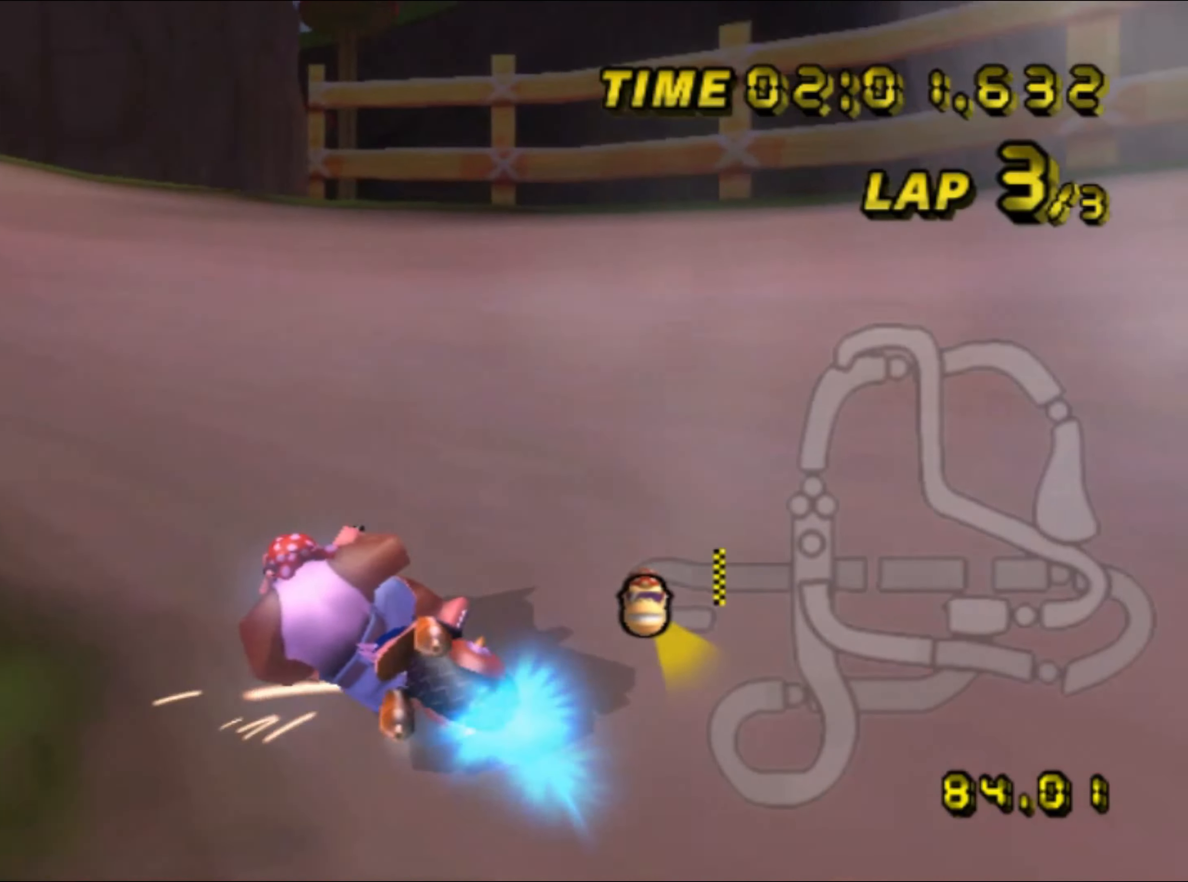
{"buttons": ["A"], "left_stick": "right", "events": [[33, "R1", "up"], [67, "DPAD_UP", "down"], [83, "DPAD_UP", "up"], [333, "left_stick", "left"], [450, "left_stick", "right"]]}
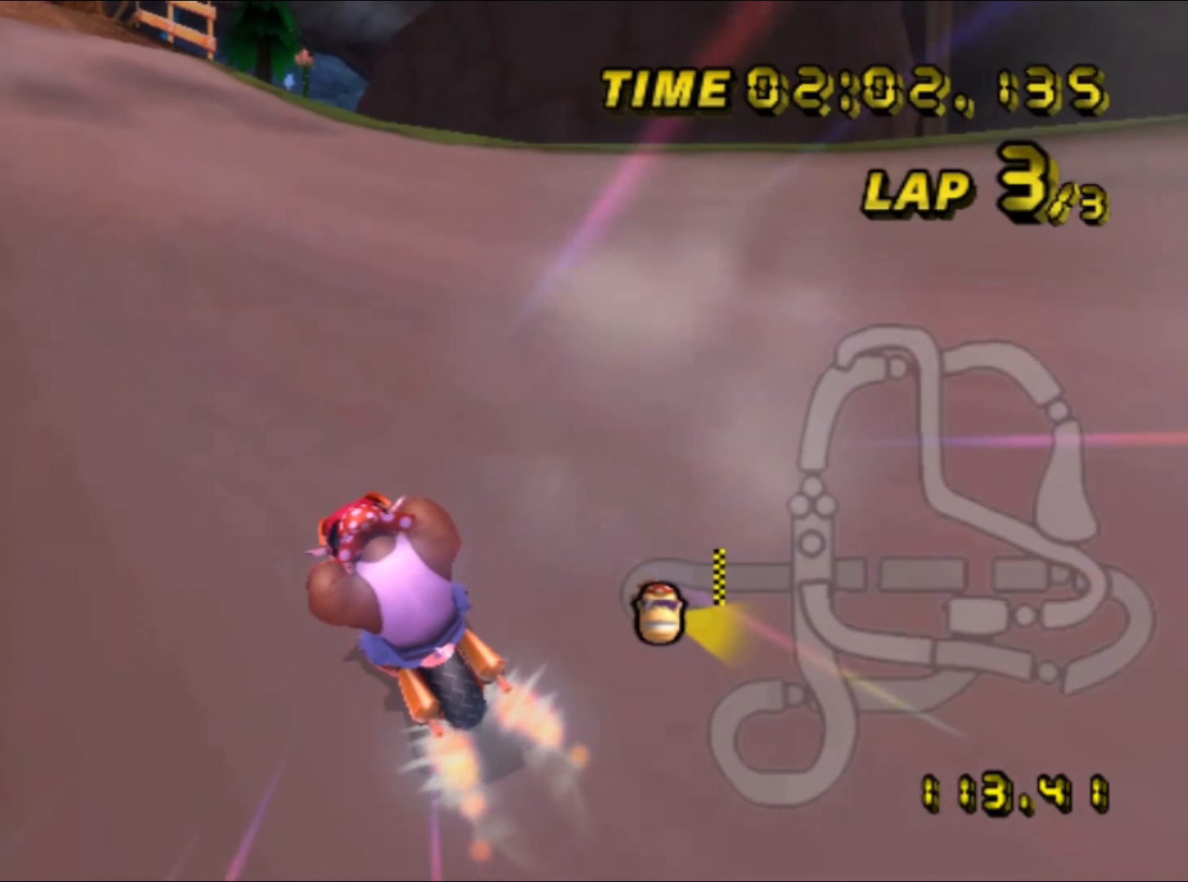
{"buttons": ["A"], "left_stick": "center", "events": [[17, "left_stick", "center"]]}
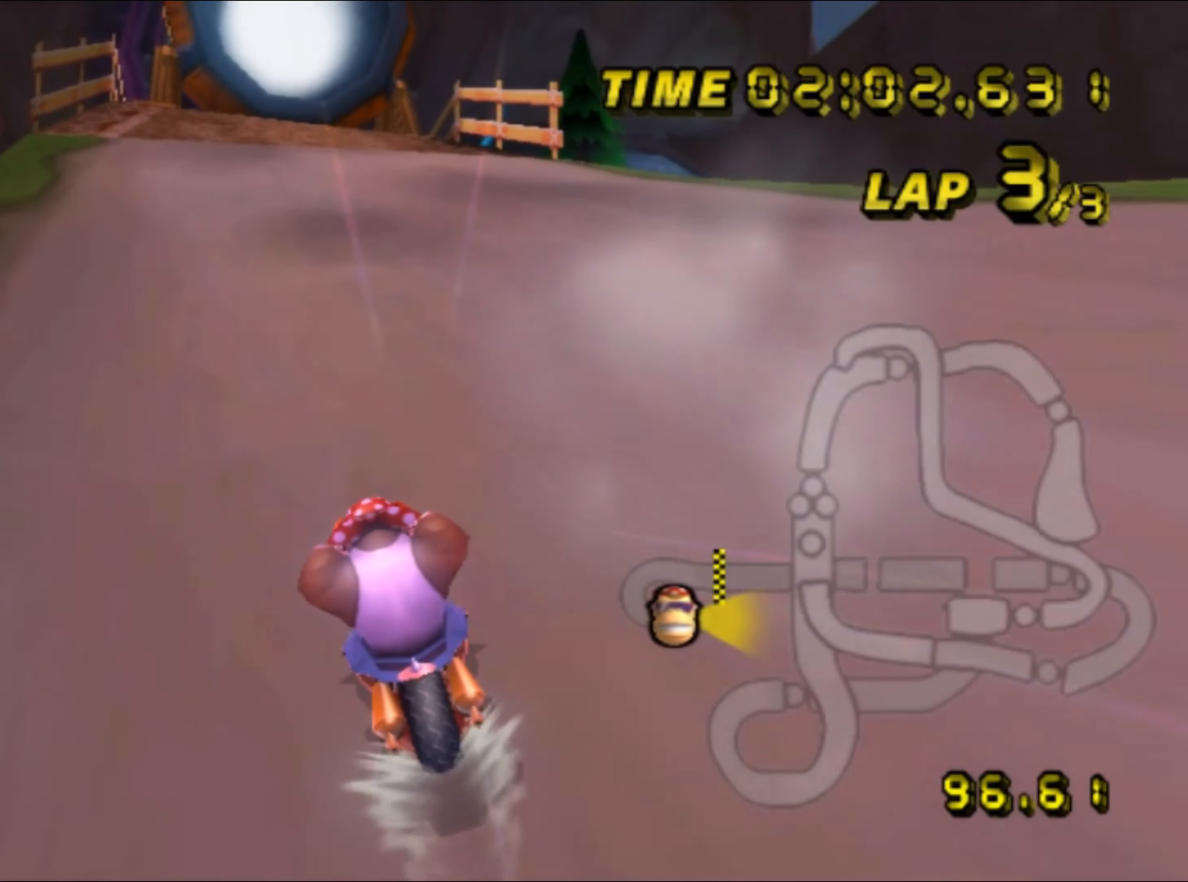
{"buttons": ["A"], "left_stick": "center", "events": [[300, "DPAD_UP", "down"], [317, "DPAD_UP", "up"], [433, "DPAD_UP", "down"], [450, "DPAD_UP", "up"]]}
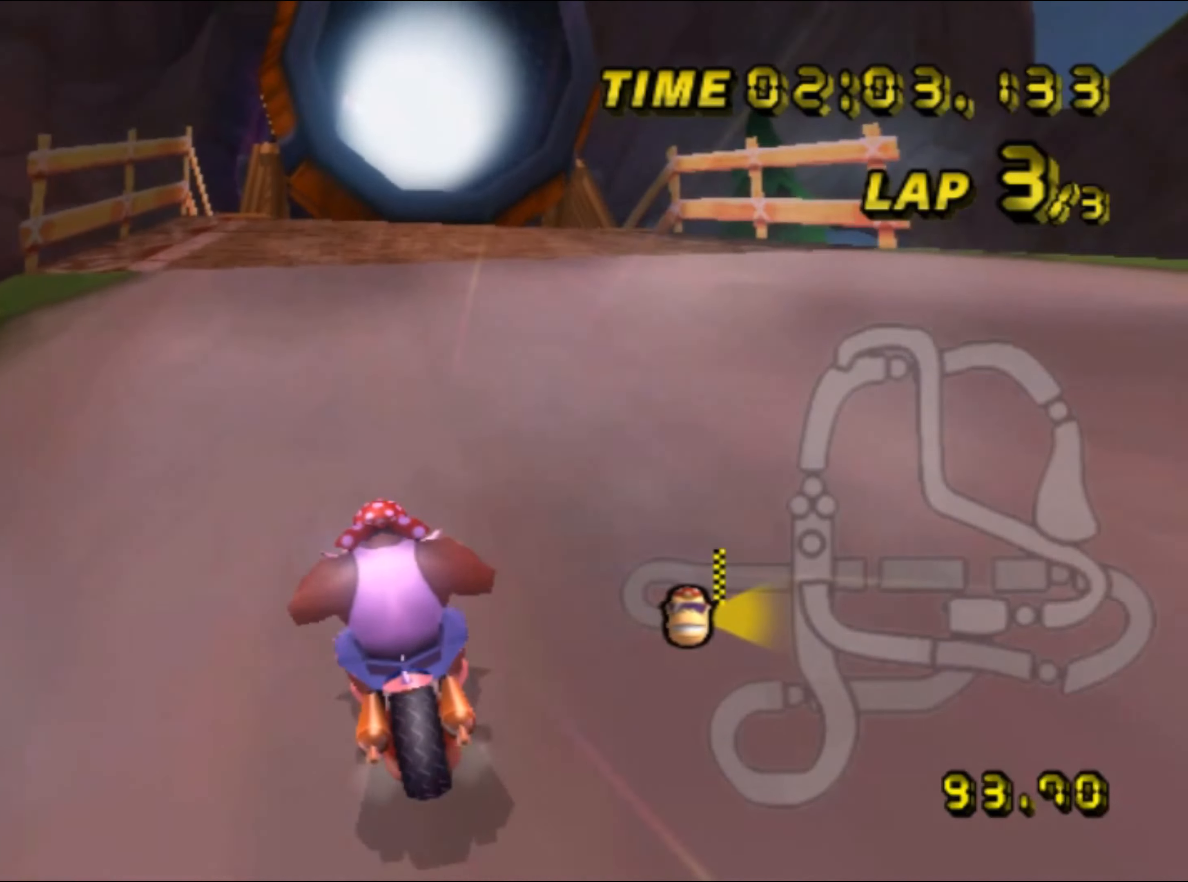
{"buttons": ["A"], "left_stick": "center", "events": [[83, "DPAD_UP", "down"], [100, "DPAD_UP", "up"], [217, "DPAD_UP", "down"], [233, "DPAD_UP", "up"], [383, "DPAD_UP", "down"], [400, "DPAD_UP", "up"]]}
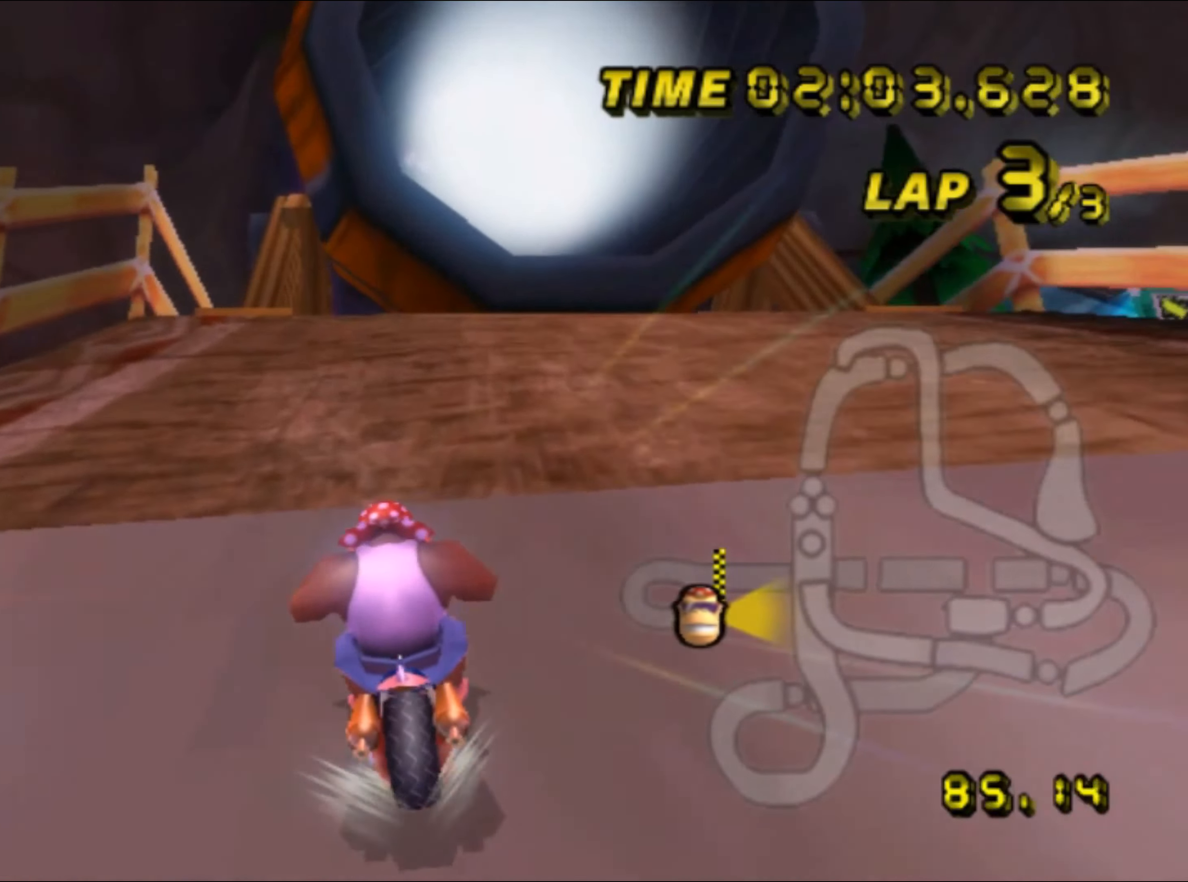
{"buttons": ["A"], "left_stick": "center", "events": [[33, "left_stick", "right"], [67, "DPAD_UP", "down"], [83, "DPAD_UP", "up"], [133, "left_stick", "center"], [217, "DPAD_UP", "down"], [233, "DPAD_UP", "up"], [383, "DPAD_UP", "down"], [400, "DPAD_UP", "up"]]}
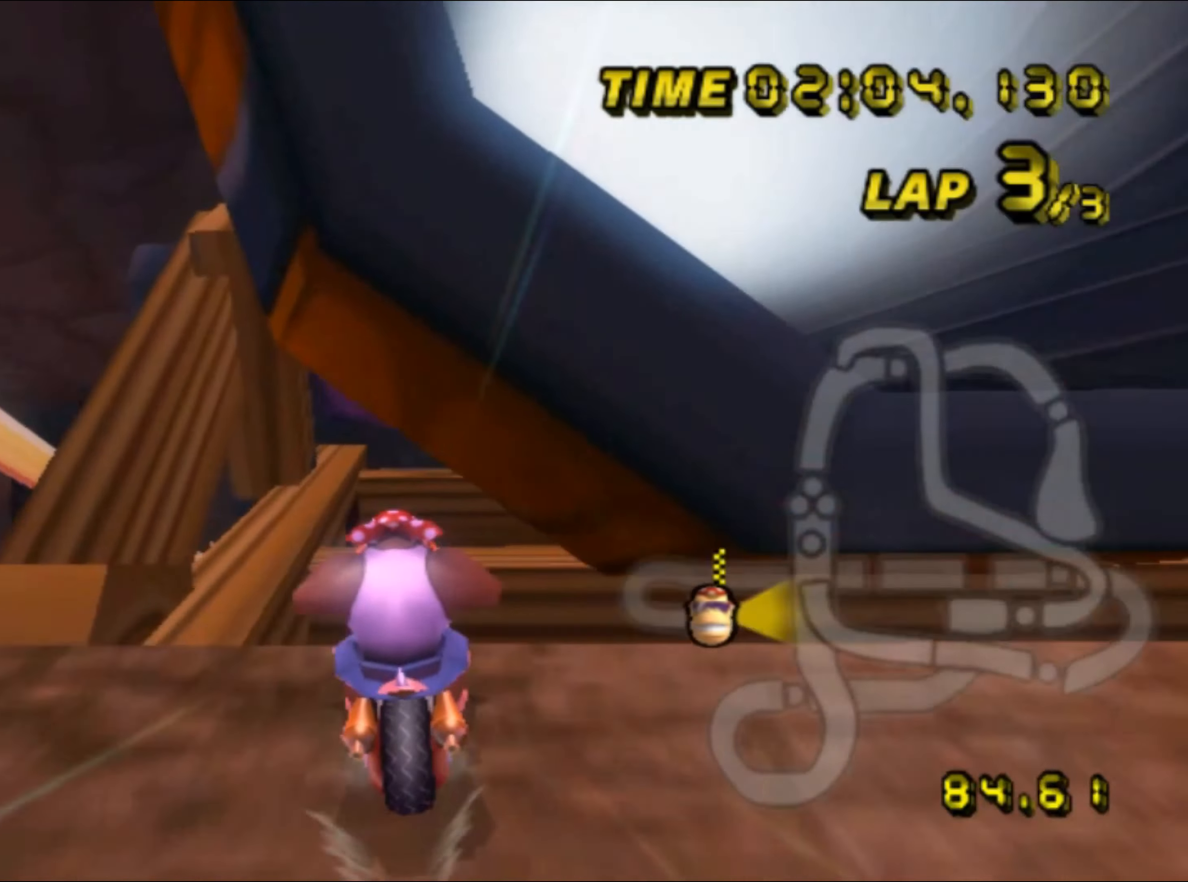
{"buttons": ["A"], "left_stick": "center", "events": [[33, "DPAD_UP", "down"], [50, "DPAD_UP", "up"]]}
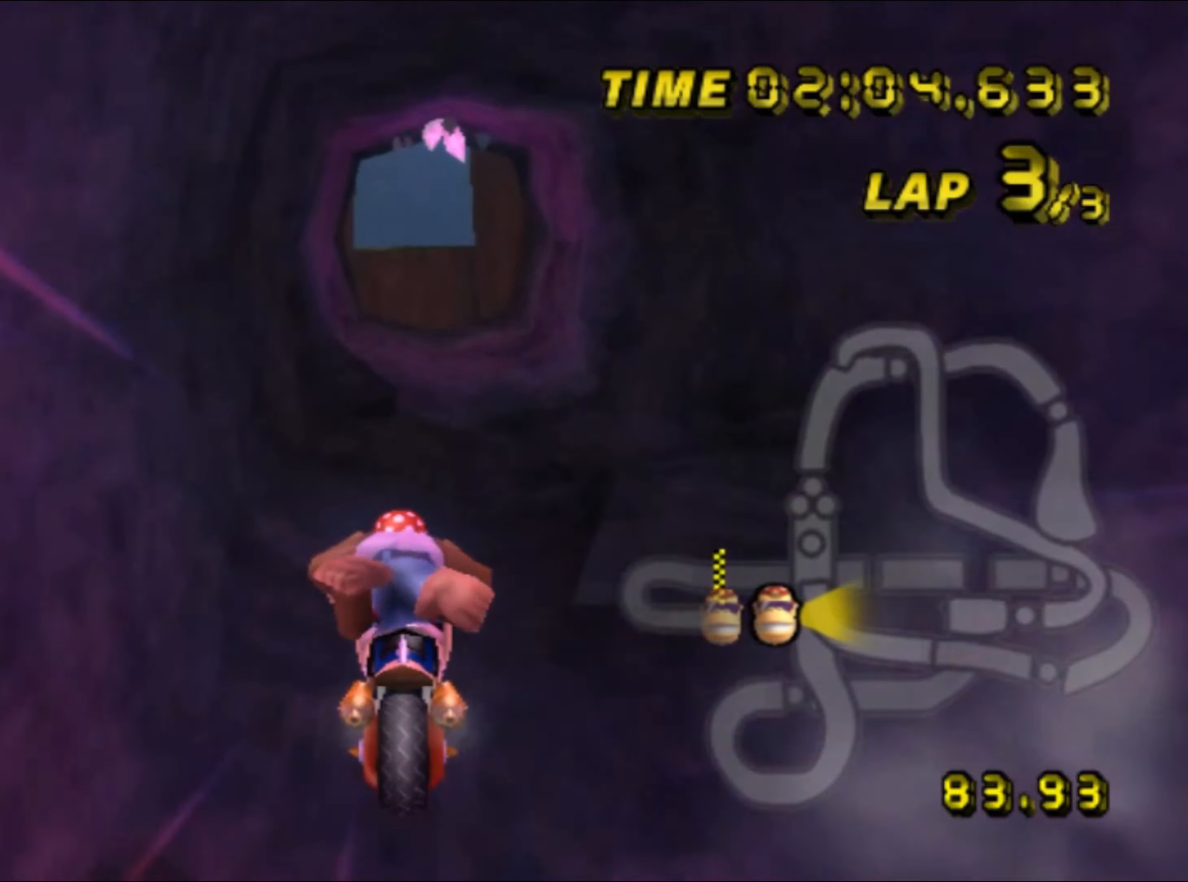
{"buttons": ["A"], "left_stick": "center", "events": []}
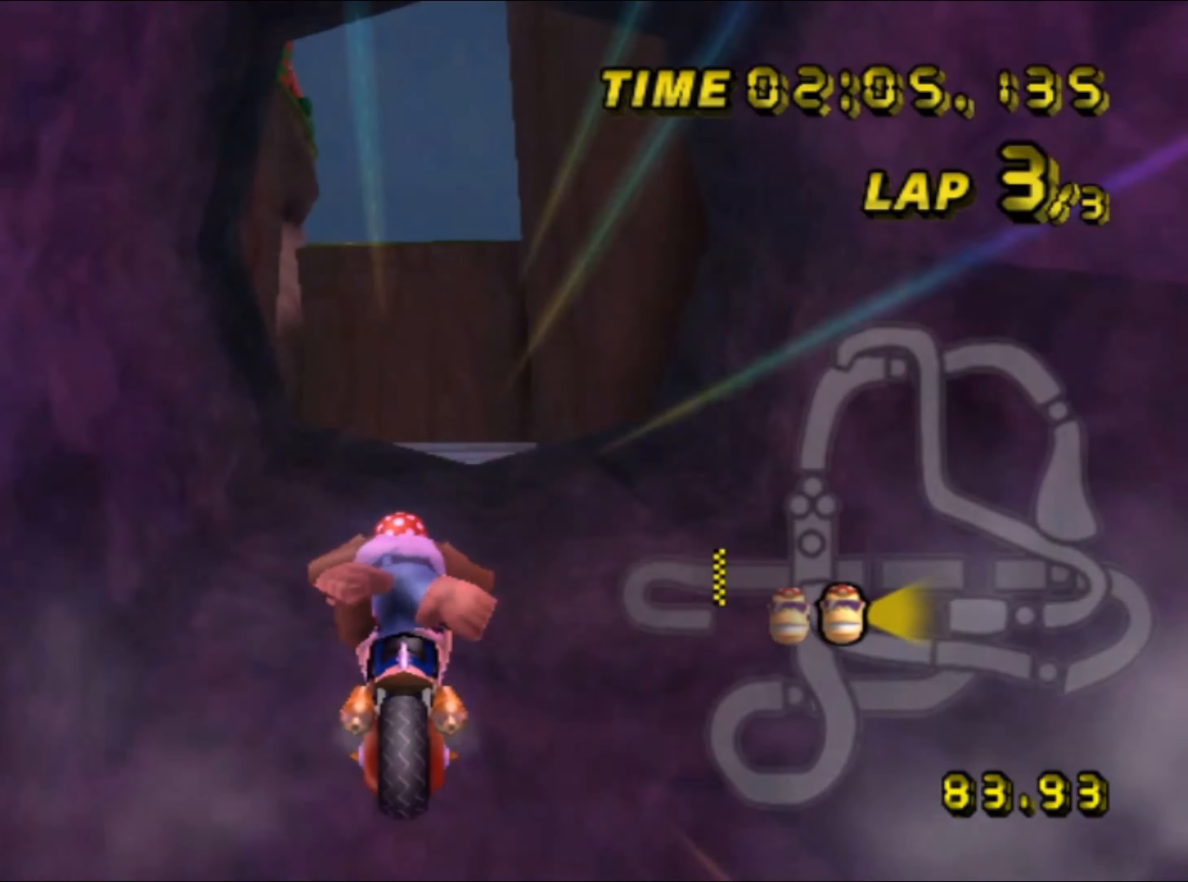
{"buttons": ["A"], "left_stick": "up", "events": [[450, "left_stick", "up"]]}
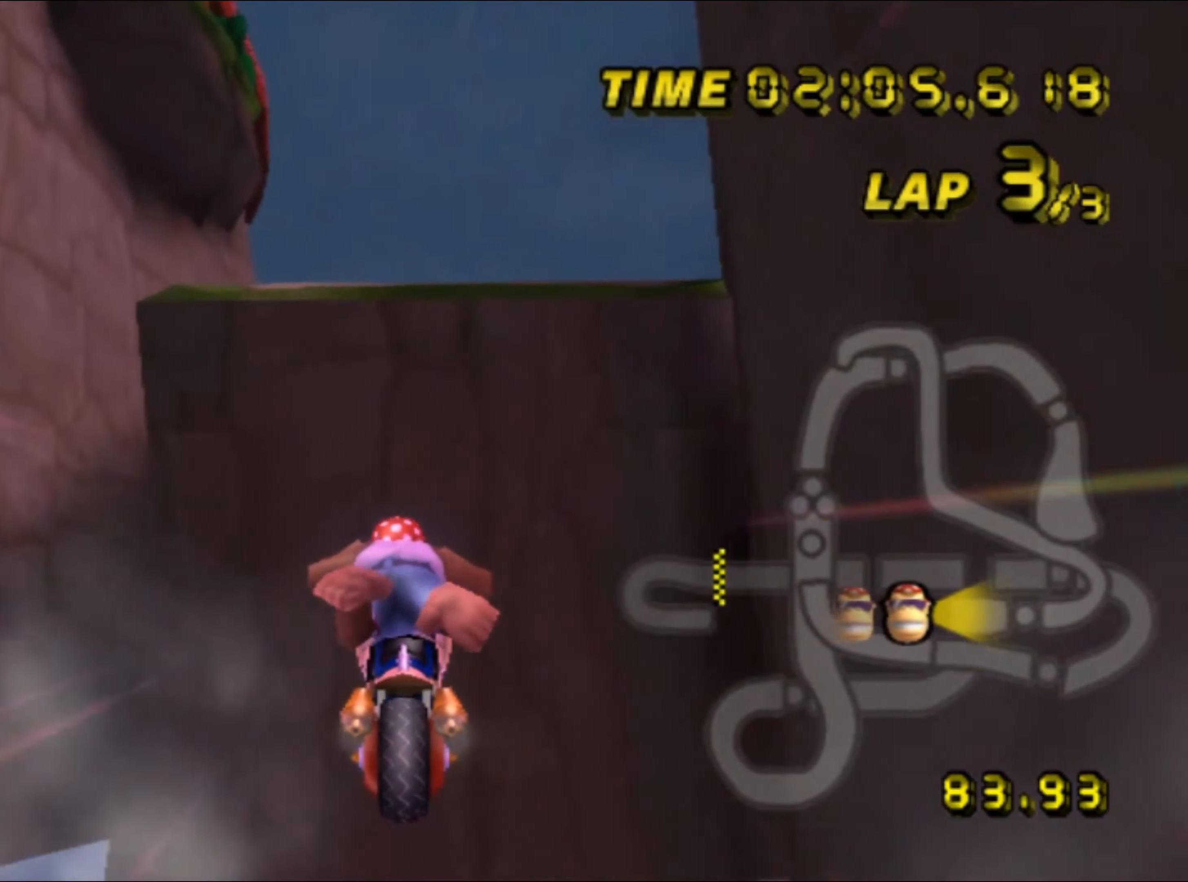
{"buttons": ["A"], "left_stick": "up", "events": []}
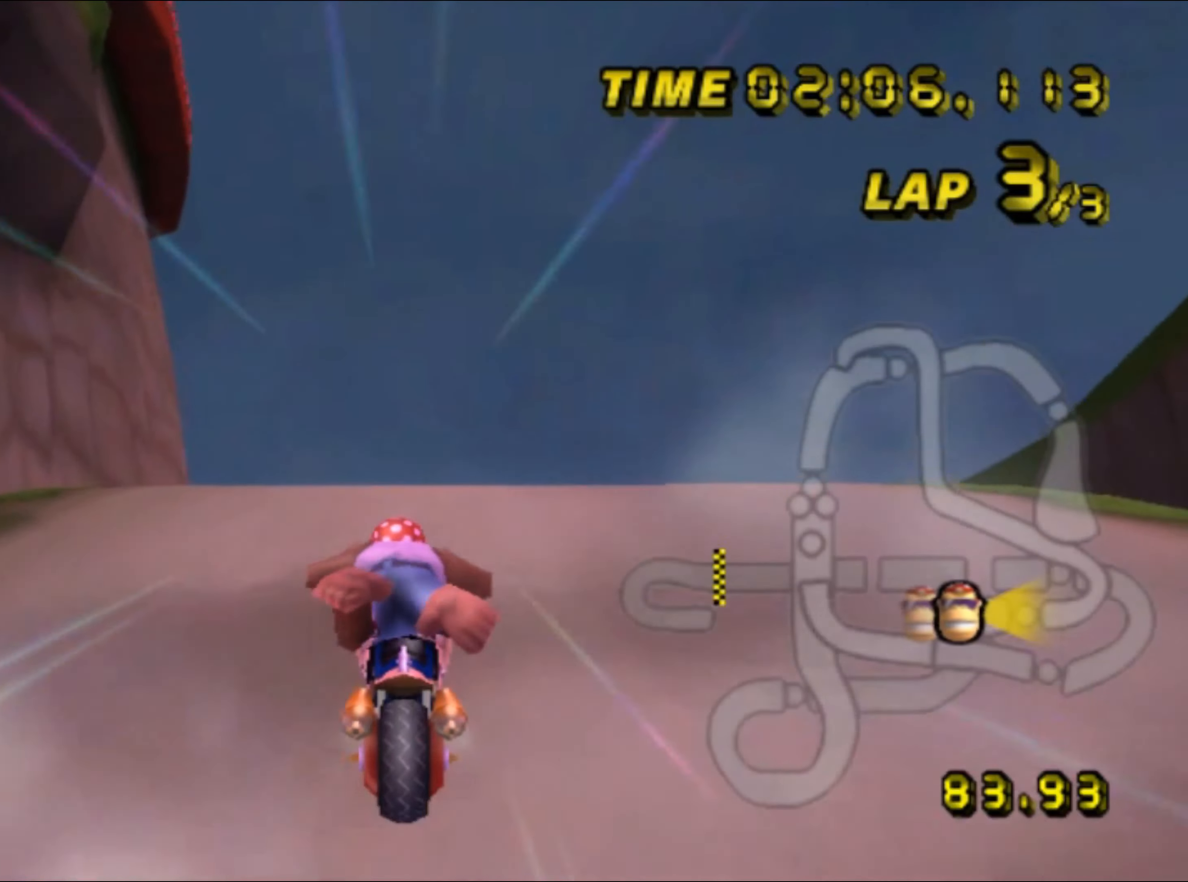
{"buttons": ["A"], "left_stick": "up", "events": []}
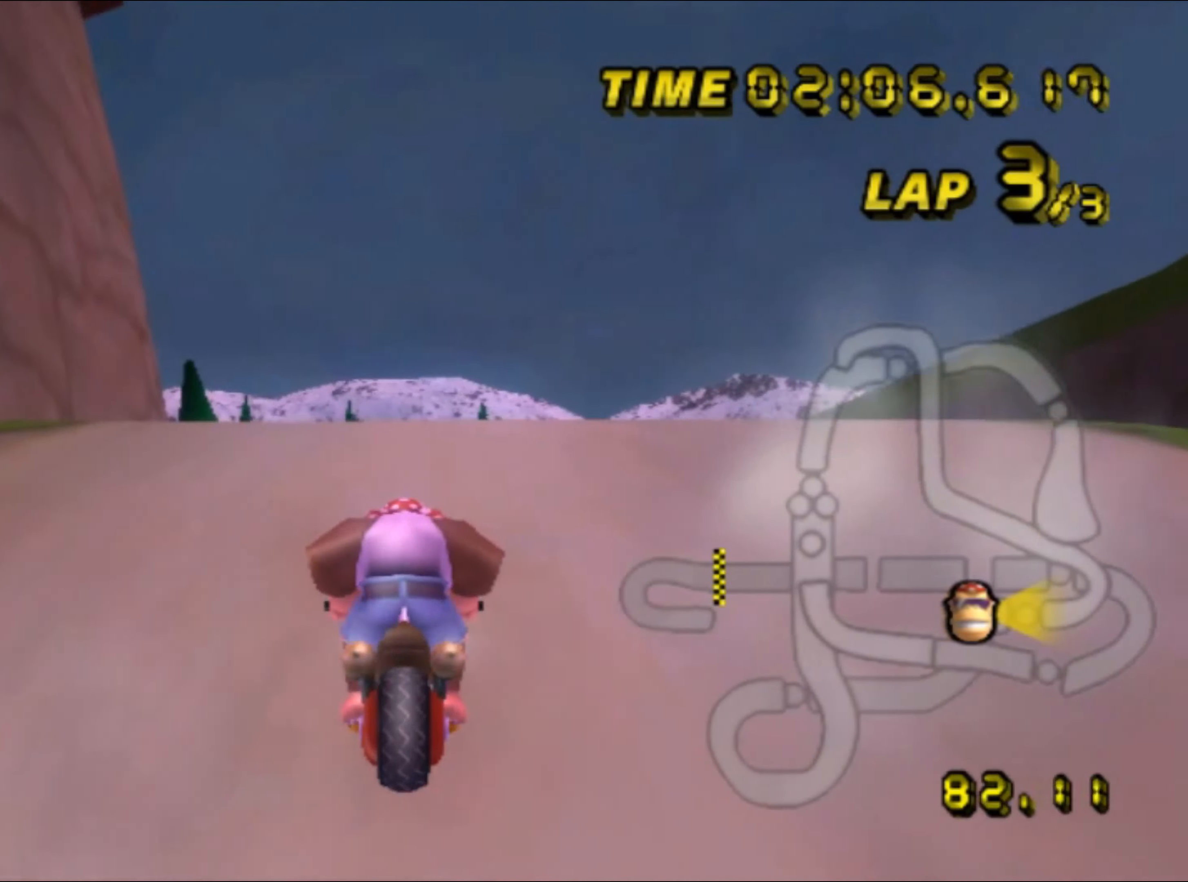
{"buttons": ["A"], "left_stick": "center", "events": [[367, "left_stick", "center"], [467, "DPAD_UP", "down"], [484, "DPAD_UP", "up"]]}
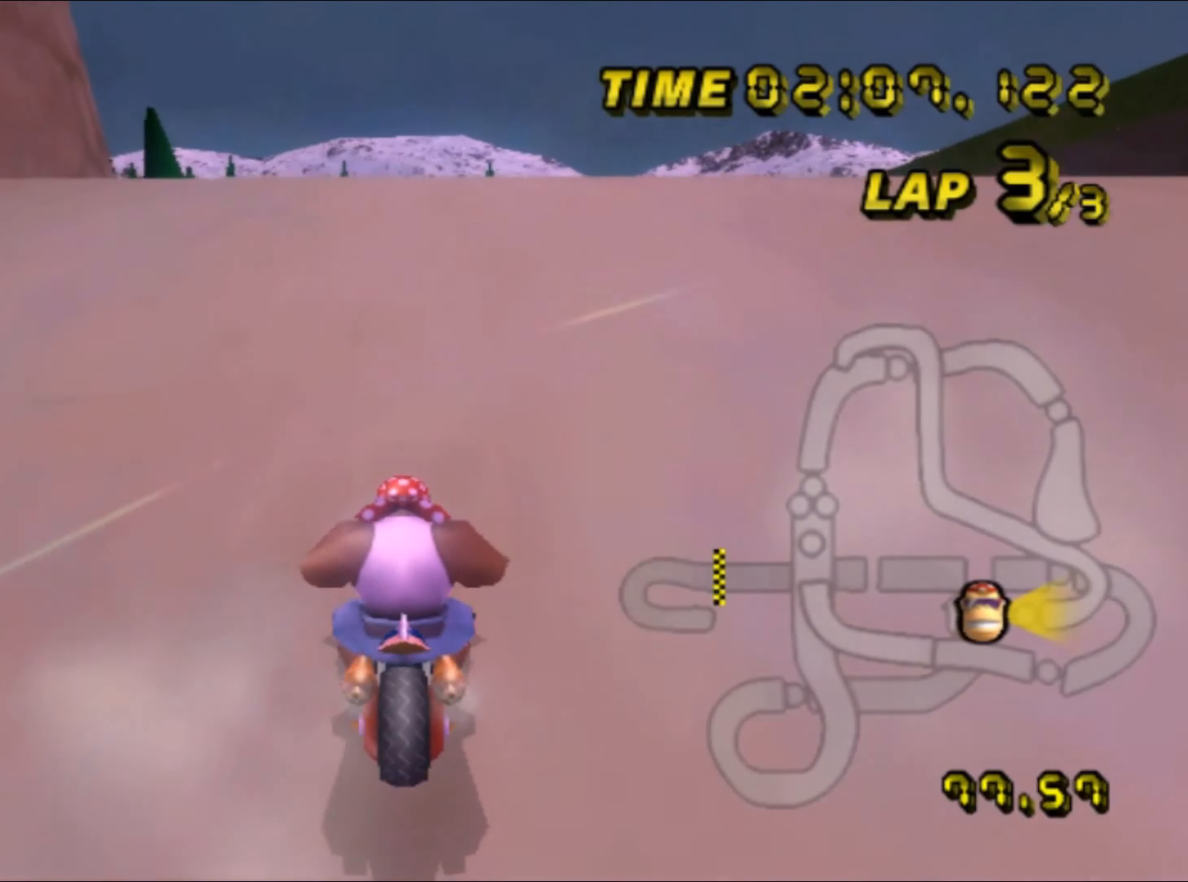
{"buttons": ["A", "R1"], "left_stick": "center", "events": [[100, "DPAD_UP", "down"], [117, "DPAD_UP", "up"], [234, "DPAD_UP", "down"], [250, "DPAD_UP", "up"], [467, "R1", "down"]]}
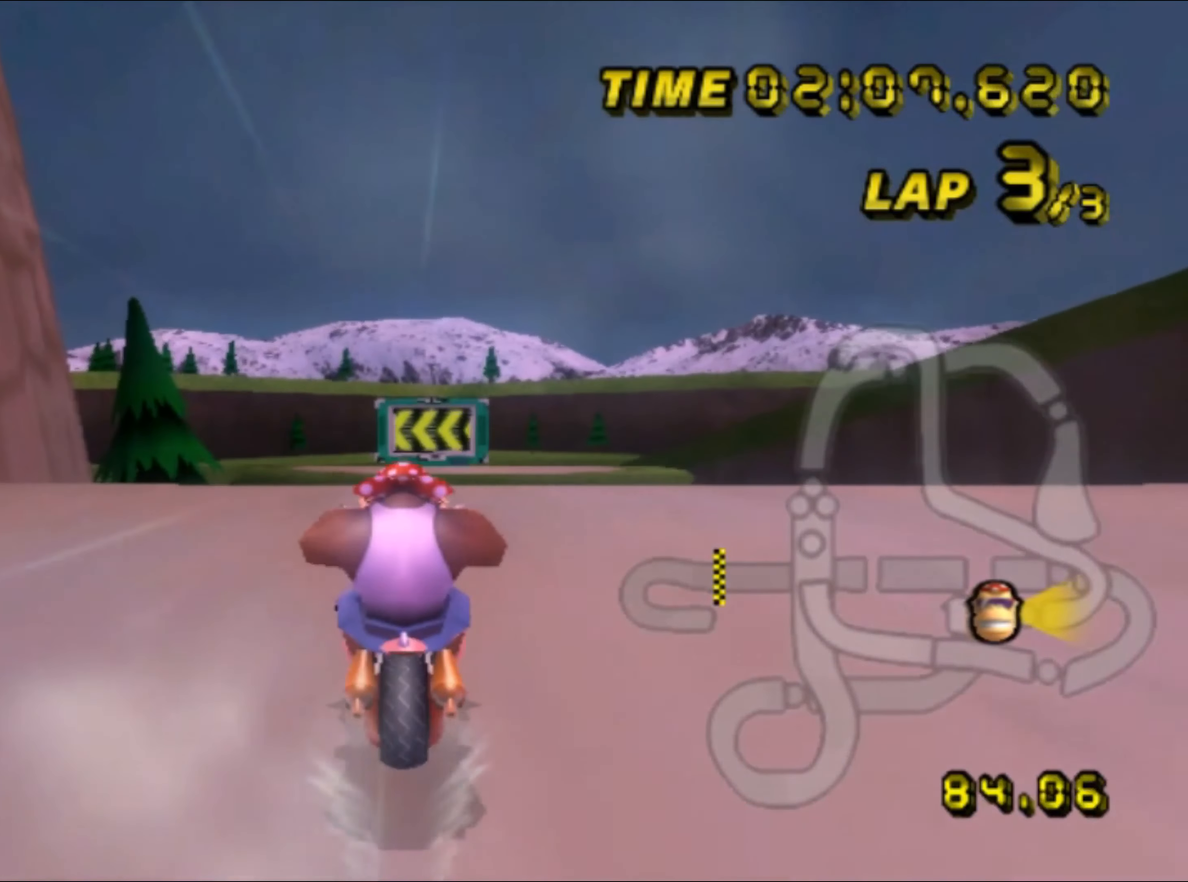
{"buttons": ["A", "R1"], "left_stick": "left", "events": [[200, "left_stick", "left"]]}
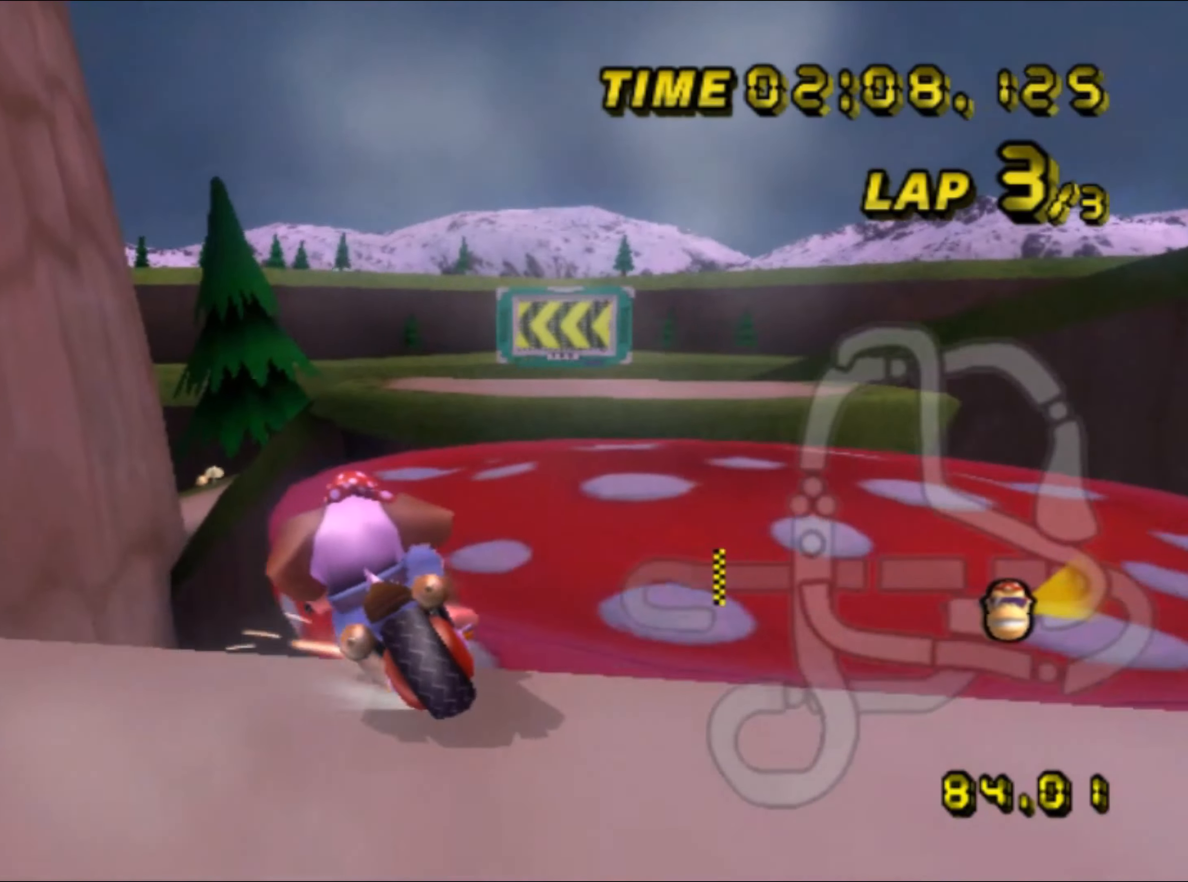
{"buttons": ["A", "R1"], "left_stick": "down", "events": [[50, "left_stick", "right"], [300, "left_stick", "down"]]}
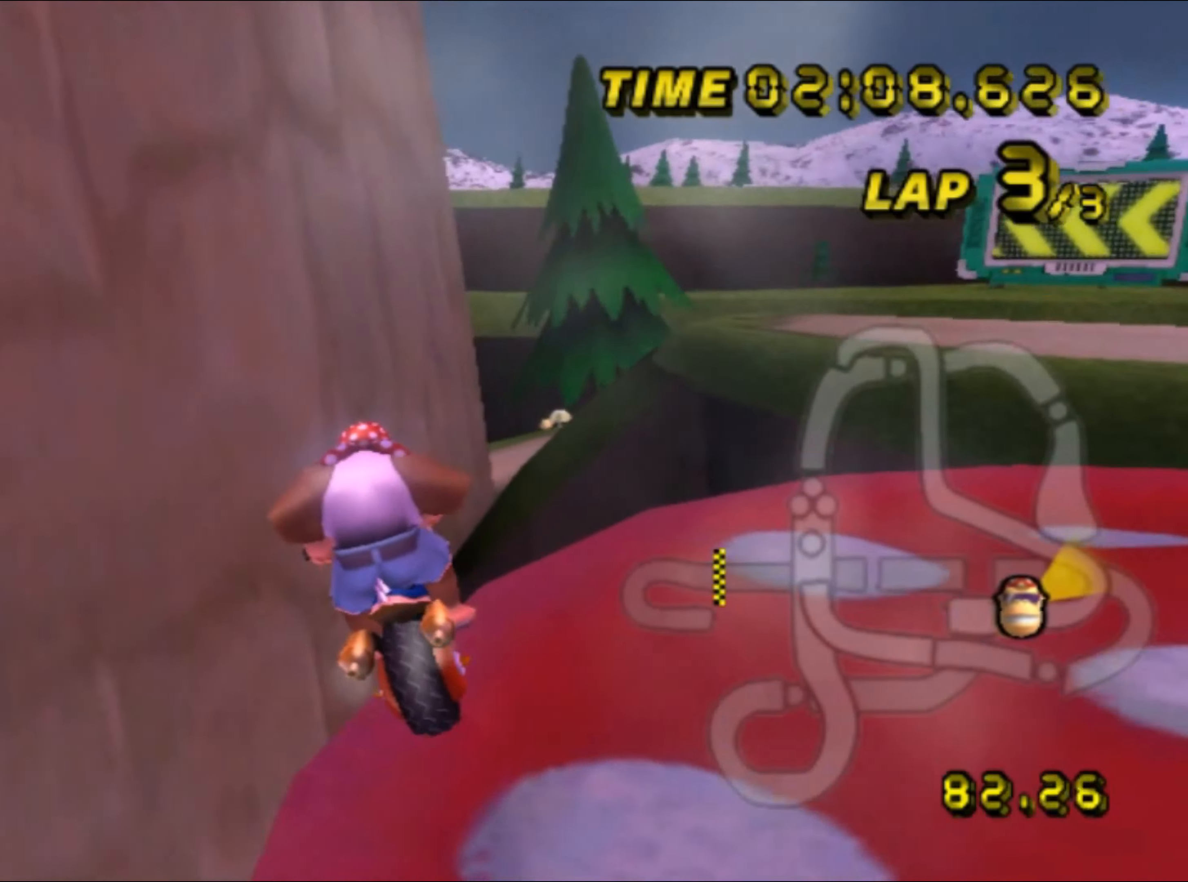
{"buttons": ["A"], "left_stick": "right", "events": [[34, "R1", "up"], [50, "left_stick", "center"], [150, "left_stick", "left"], [184, "R1", "down"], [200, "DPAD_UP", "down"], [217, "DPAD_UP", "up"], [284, "left_stick", "right"], [450, "R1", "up"]]}
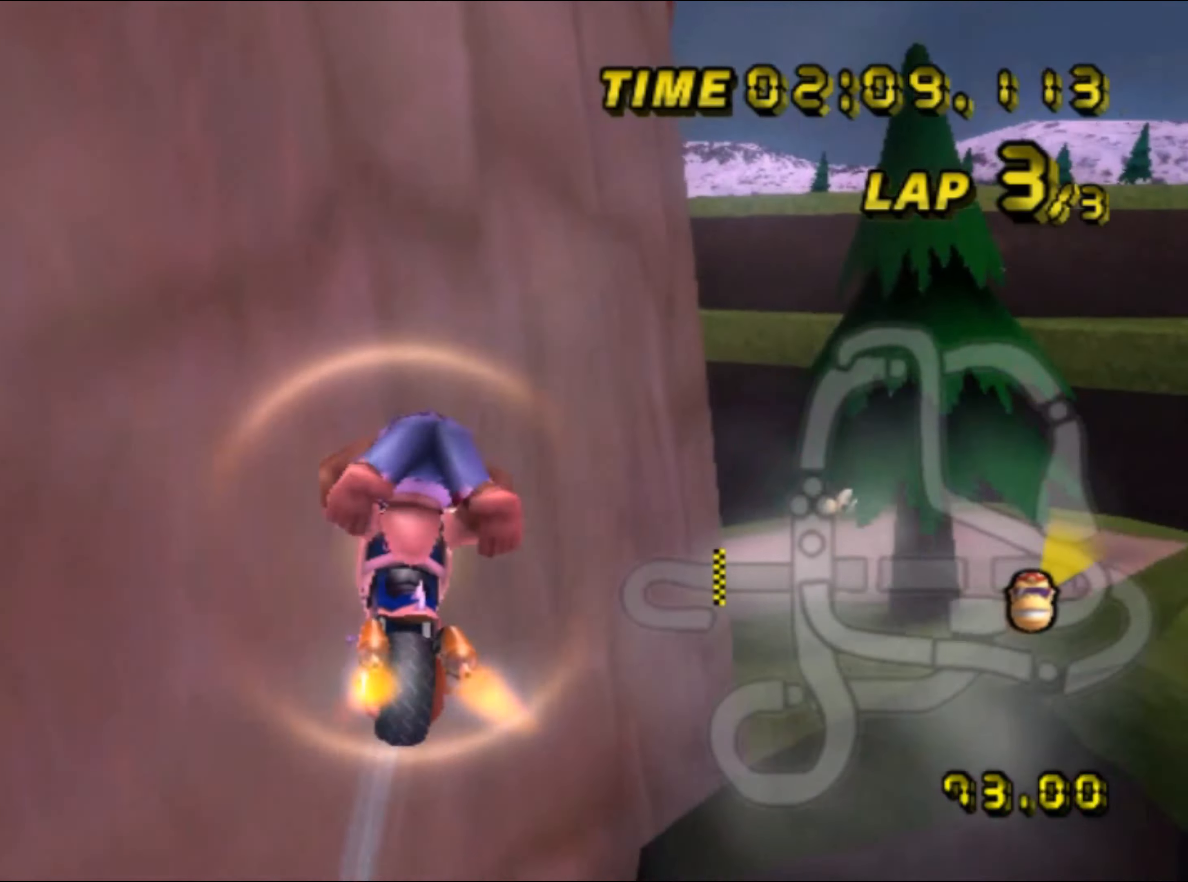
{"buttons": ["A"], "left_stick": "center", "events": [[117, "left_stick", "center"]]}
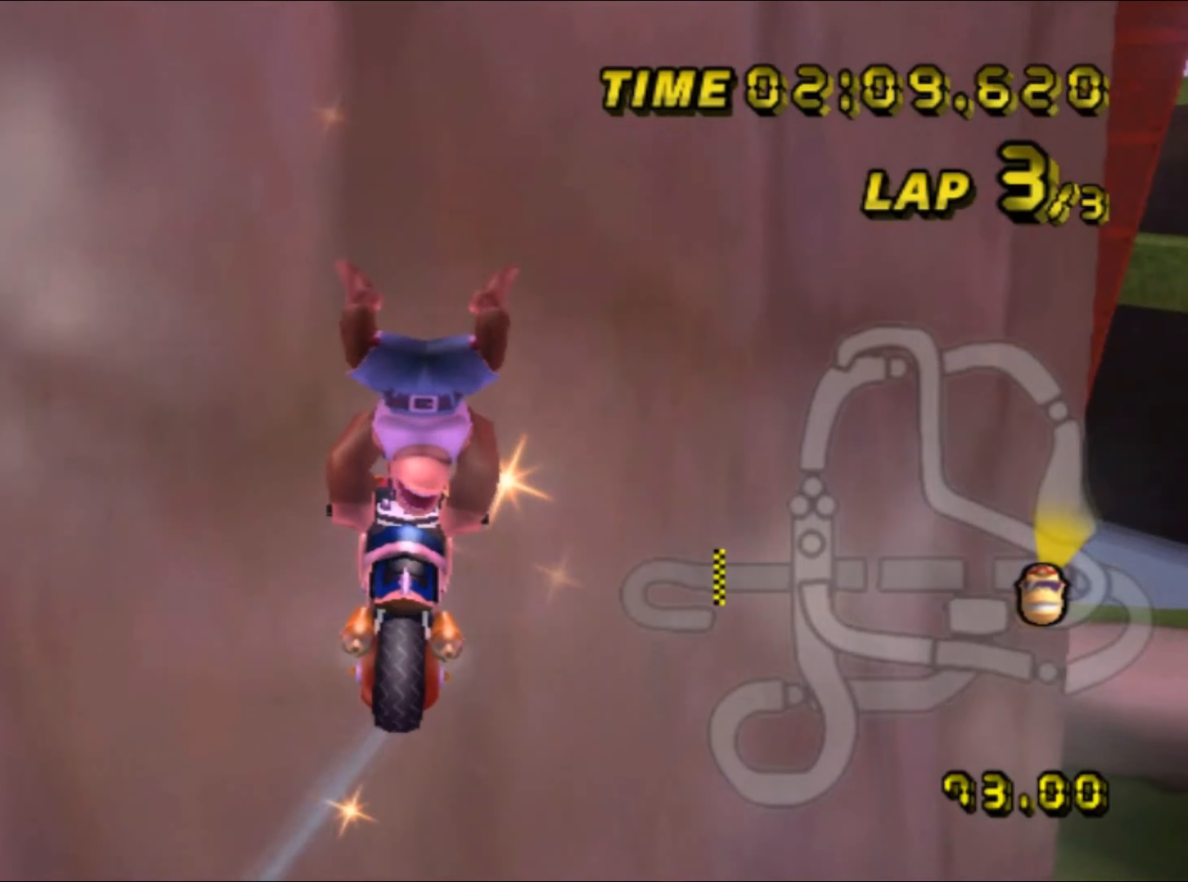
{"buttons": ["A"], "left_stick": "center", "events": [[133, "left_stick", "up"], [283, "left_stick", "center"]]}
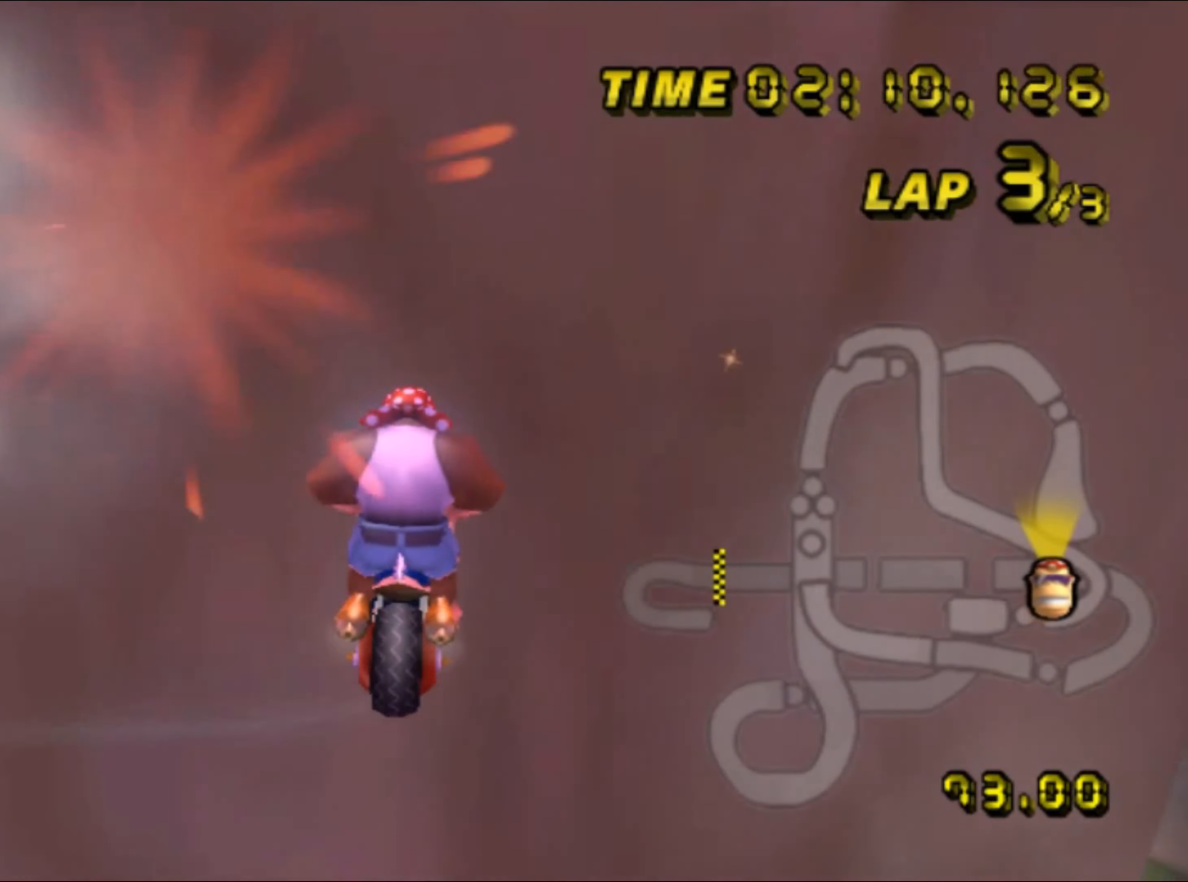
{"buttons": ["A"], "left_stick": "down", "events": [[183, "left_stick", "up"], [250, "left_stick", "center"], [333, "left_stick", "down"]]}
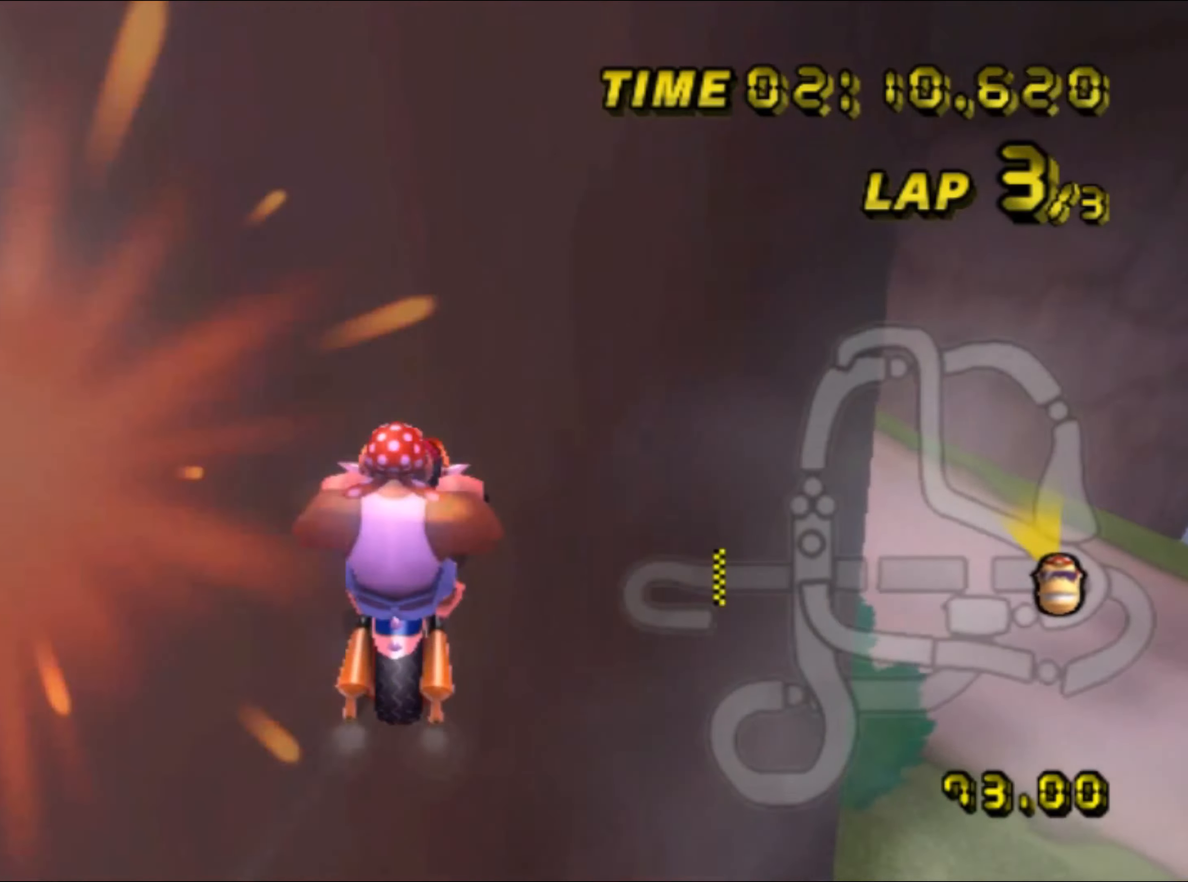
{"buttons": ["A"], "left_stick": "up", "events": [[116, "left_stick", "center"], [266, "left_stick", "up"]]}
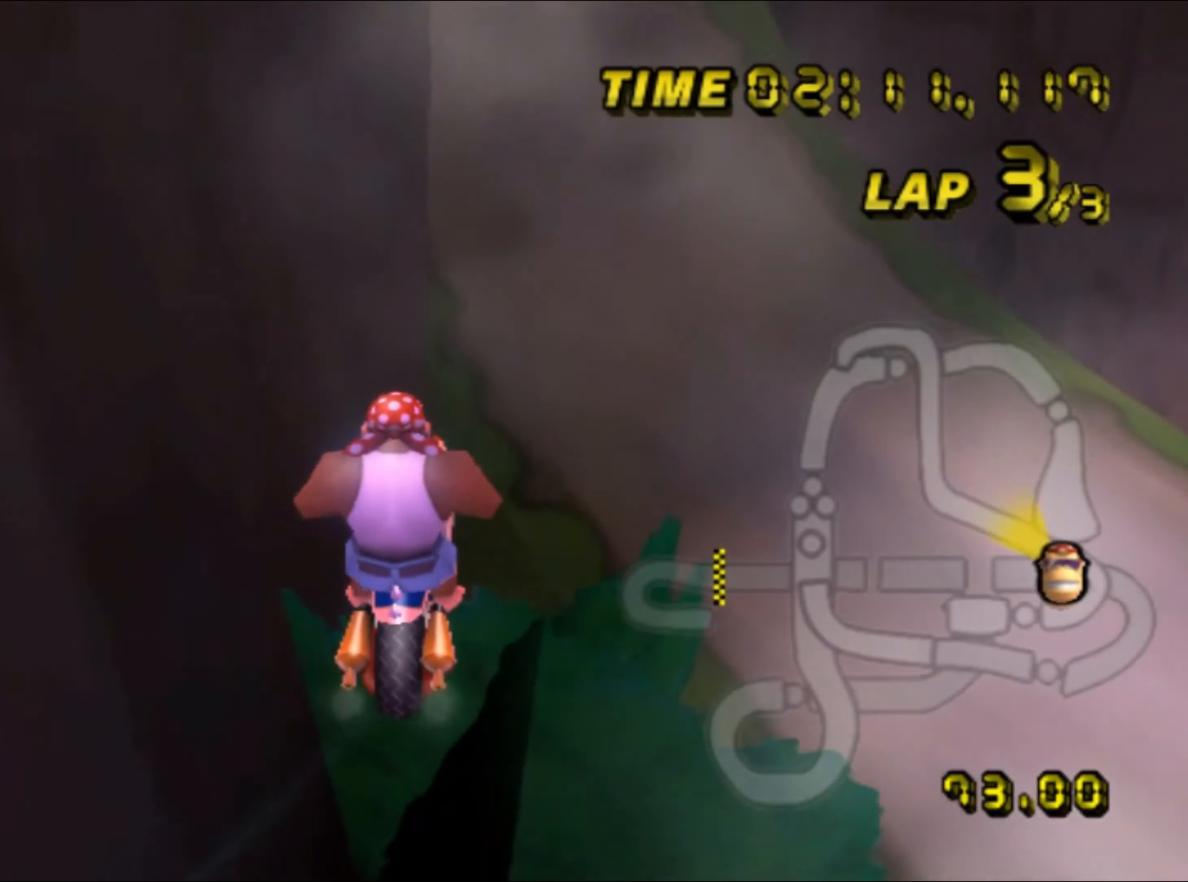
{"buttons": ["A"], "left_stick": "center", "events": [[383, "left_stick", "center"]]}
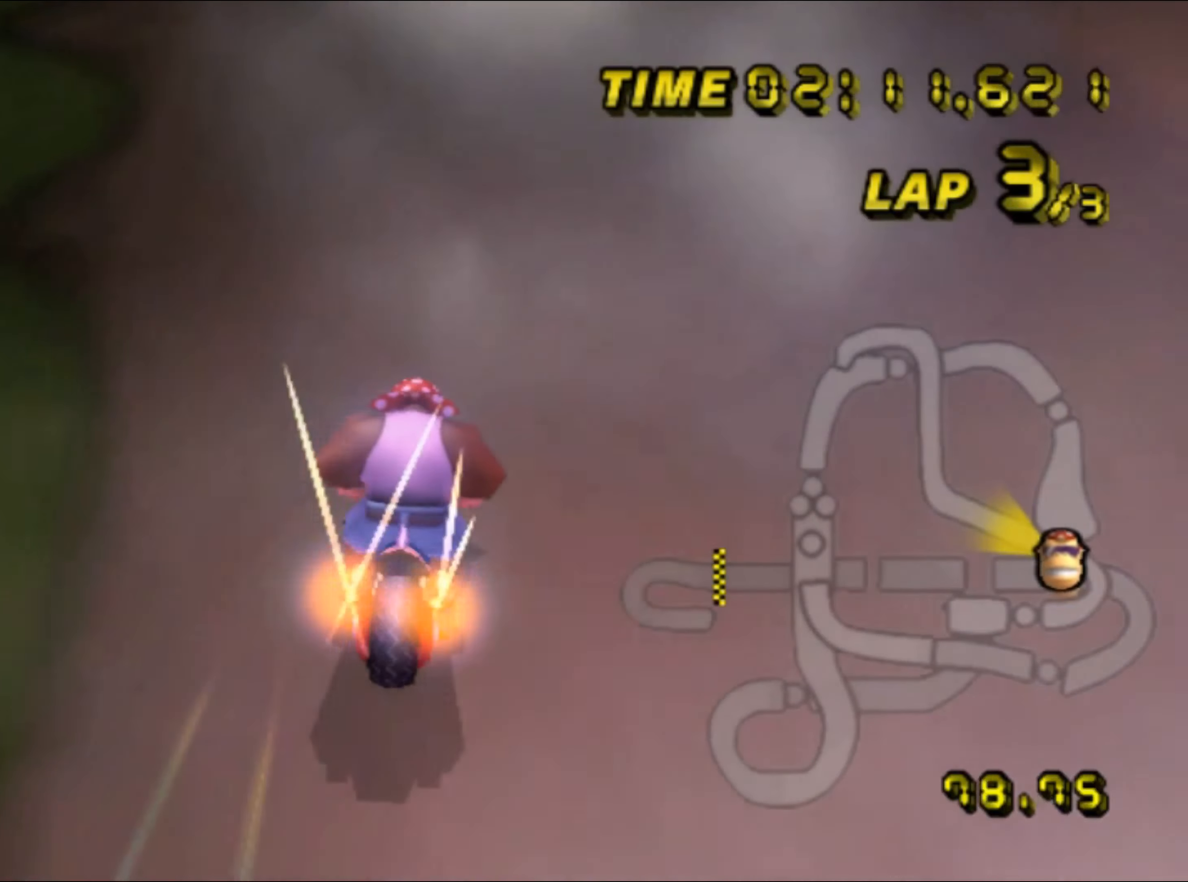
{"buttons": ["A"], "left_stick": "right", "events": [[33, "DPAD_UP", "down"], [50, "DPAD_UP", "up"], [166, "DPAD_UP", "down"], [183, "DPAD_UP", "up"], [250, "left_stick", "right"]]}
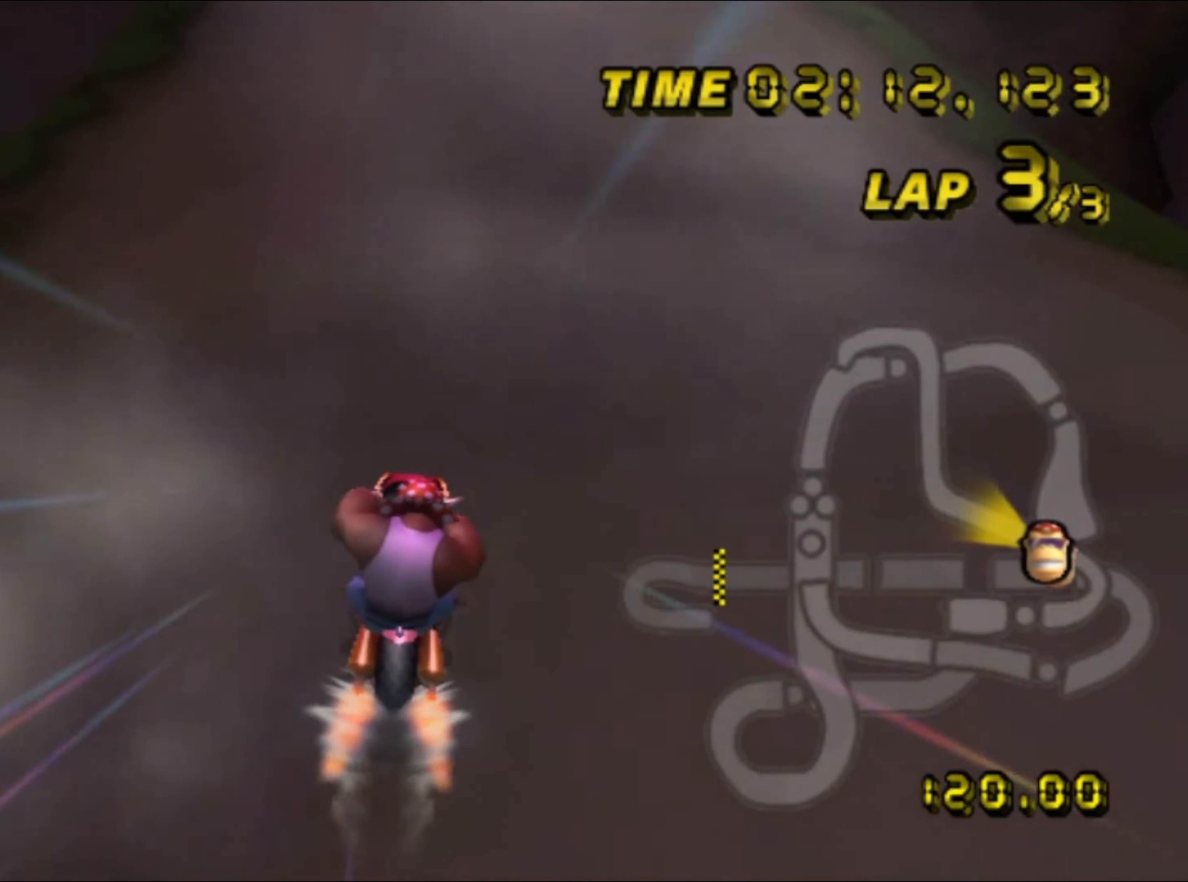
{"buttons": ["A"], "left_stick": "center", "events": [[83, "left_stick", "center"], [150, "DPAD_UP", "down"], [166, "DPAD_UP", "up"], [316, "DPAD_UP", "down"], [333, "DPAD_UP", "up"]]}
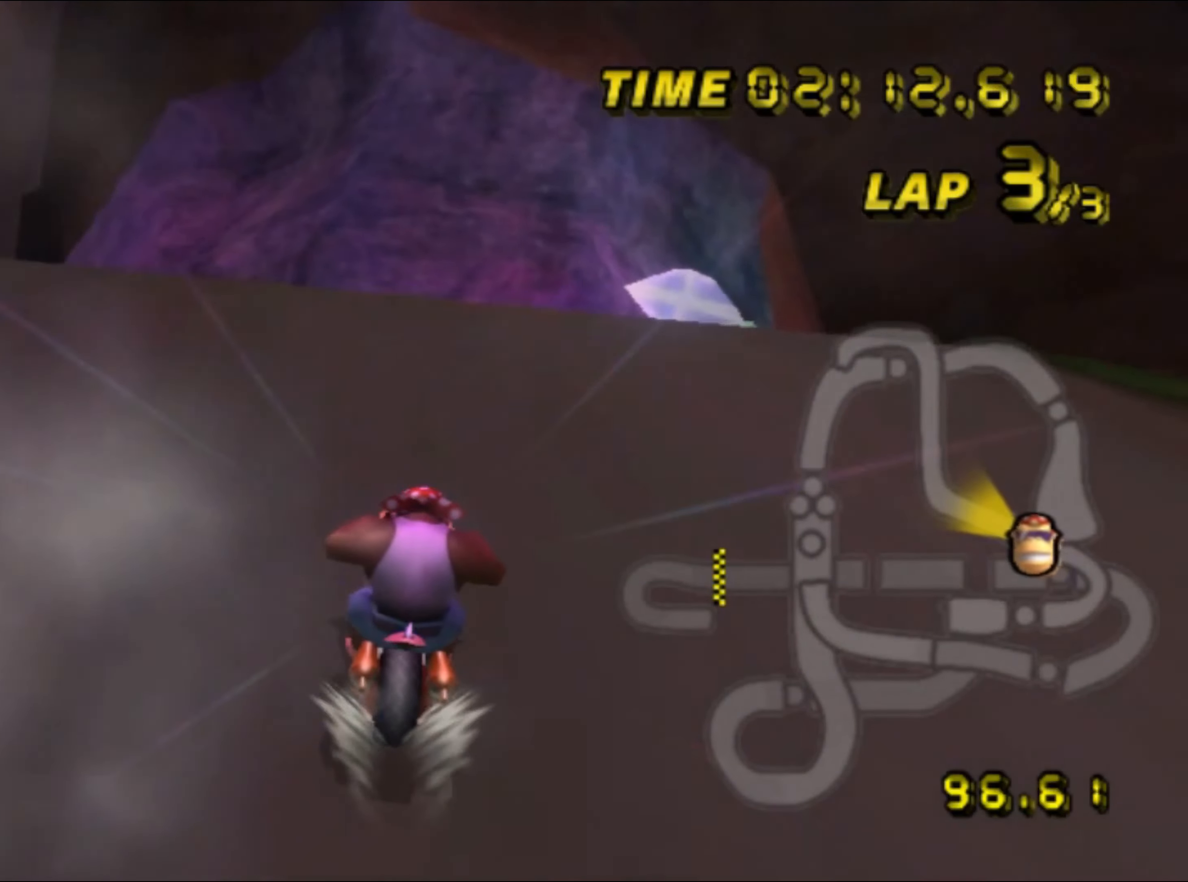
{"buttons": ["A"], "left_stick": "up", "events": [[333, "DPAD_UP", "down"], [350, "DPAD_UP", "up"], [366, "left_stick", "up-right"], [450, "left_stick", "up"]]}